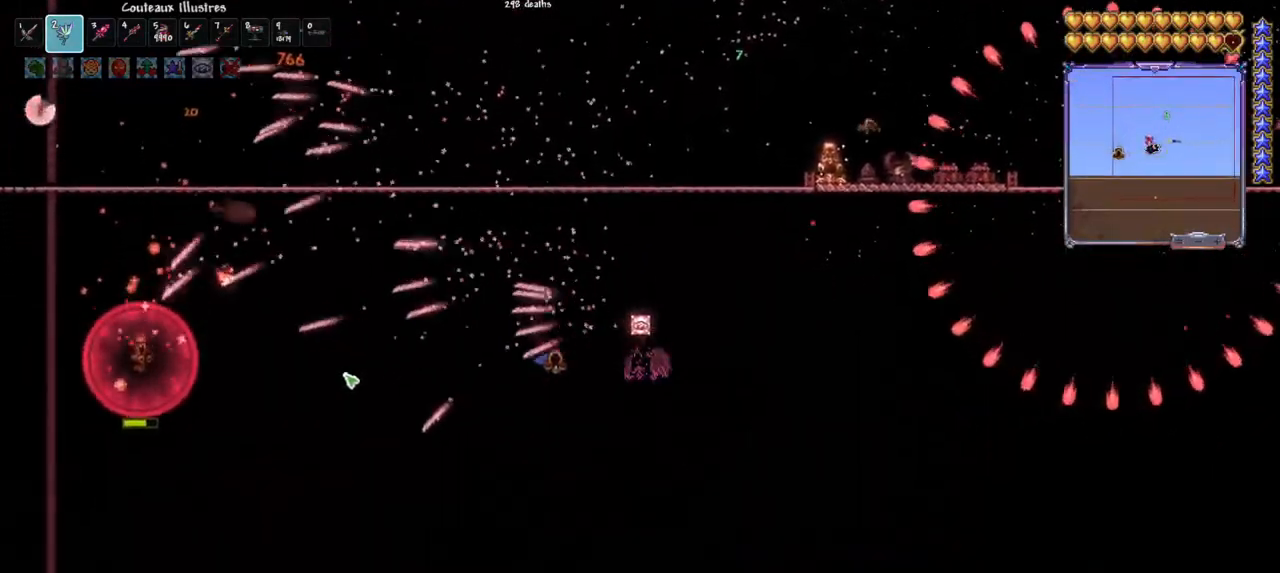
Gameplay with keyboard and mouse; each line is a JSON object with the keys and mouse buttons held at the frame after it. "events" lists presses ("down") and releases ("up") of "1", "2", "3", "4", "5", "a", "alt", "c", "caps_lock", "ctrl", "d", "e", "f", "g", "q", "r", "s", "shift", "space", "t", "tab", "v", "w", "x", "z", "mouse_left", "mouse_wheel" and "mouse_right" between this image and that frame as [ms after this image, input, new state], when the widget could be followed in between. "mouse_left", "mouse_wheel", "mouse_right" = the "left", "wheel", "right" buttons of the "mouse" list. No other keys are recorded. "wheel" means that the mouse wheel is clicked or scrolled. "mouse_move" is the direction in which the mouse moves at that frame (one of eight, or "still"), when it could be read.
{"keys": ["d"], "mouse": ["left"], "mouse_move": "still", "events": [[450, "d", "down"]]}
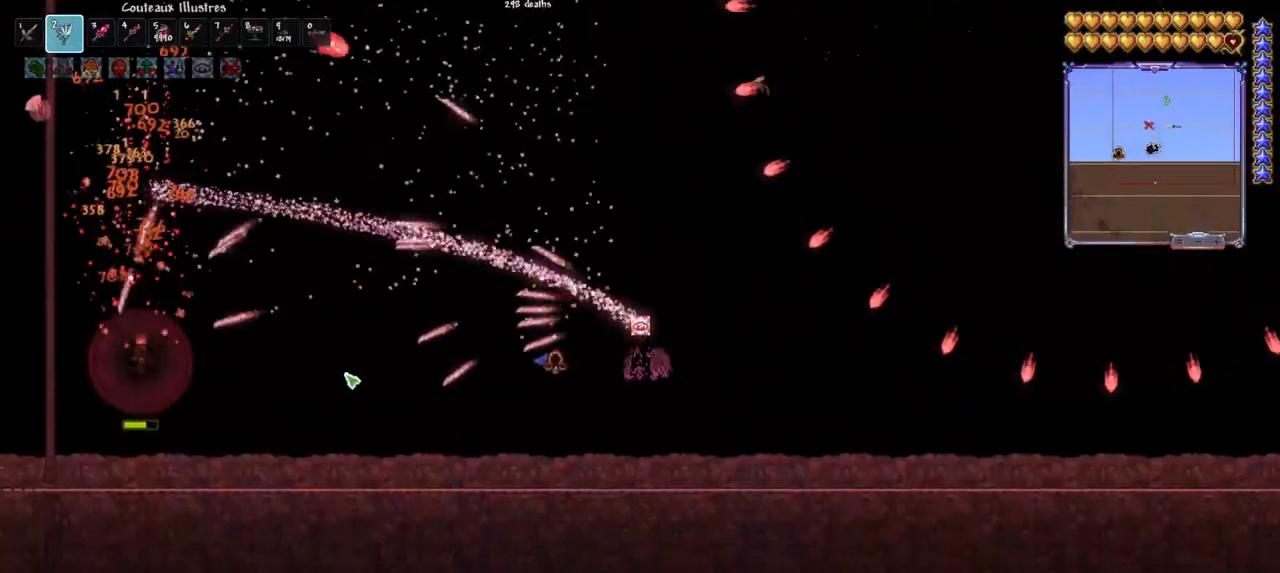
{"keys": ["d", "space"], "mouse": ["left"], "mouse_move": "still", "events": [[50, "d", "up"], [83, "d", "down"], [133, "space", "down"]]}
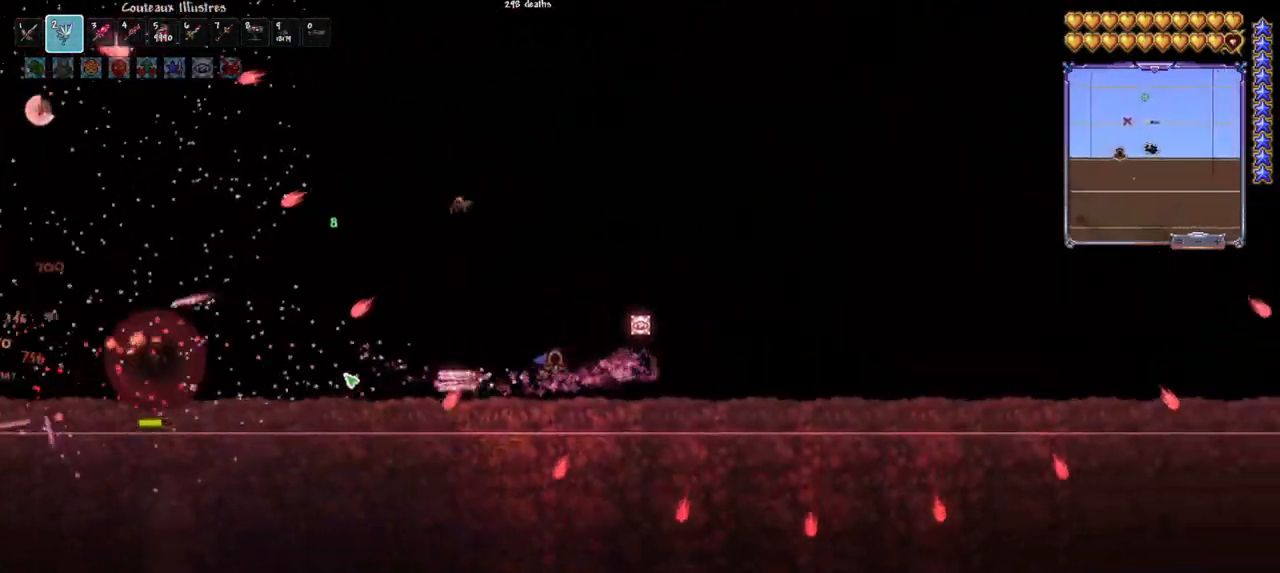
{"keys": ["q", "space"], "mouse": ["left"], "mouse_move": "still", "events": [[250, "space", "up"], [300, "d", "up"], [383, "q", "down"], [383, "space", "down"]]}
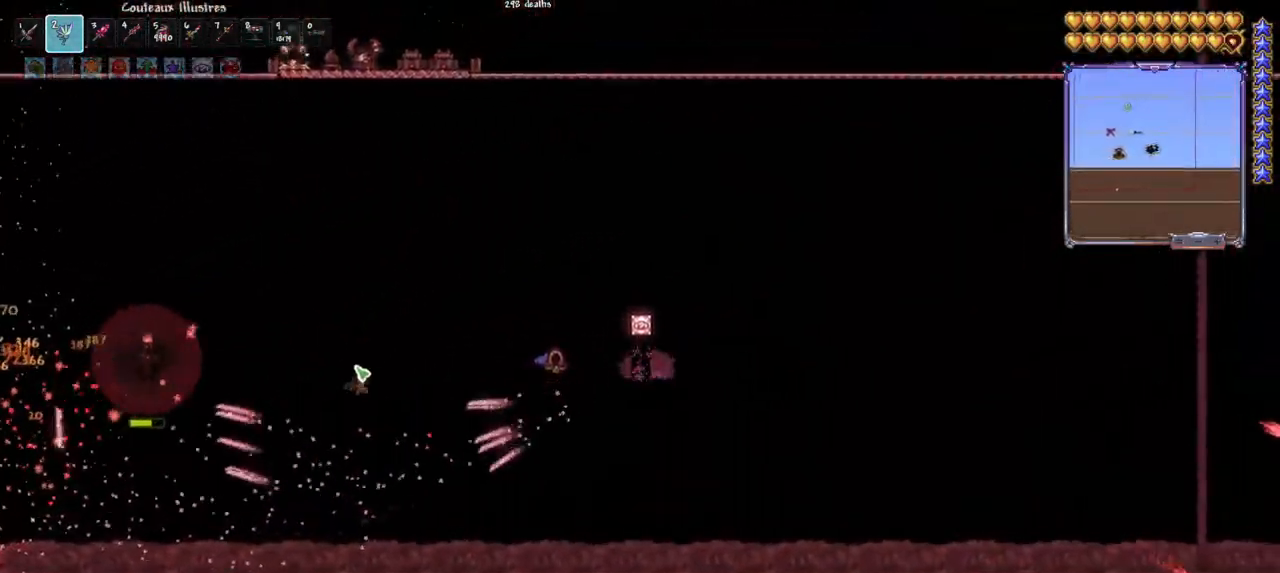
{"keys": ["e", "space"], "mouse": ["left"], "mouse_move": "up-right", "events": [[67, "q", "up"], [67, "space", "up"], [167, "d", "down"], [167, "space", "down"], [317, "d", "up"], [317, "space", "up"], [500, "e", "down"], [500, "space", "down"]]}
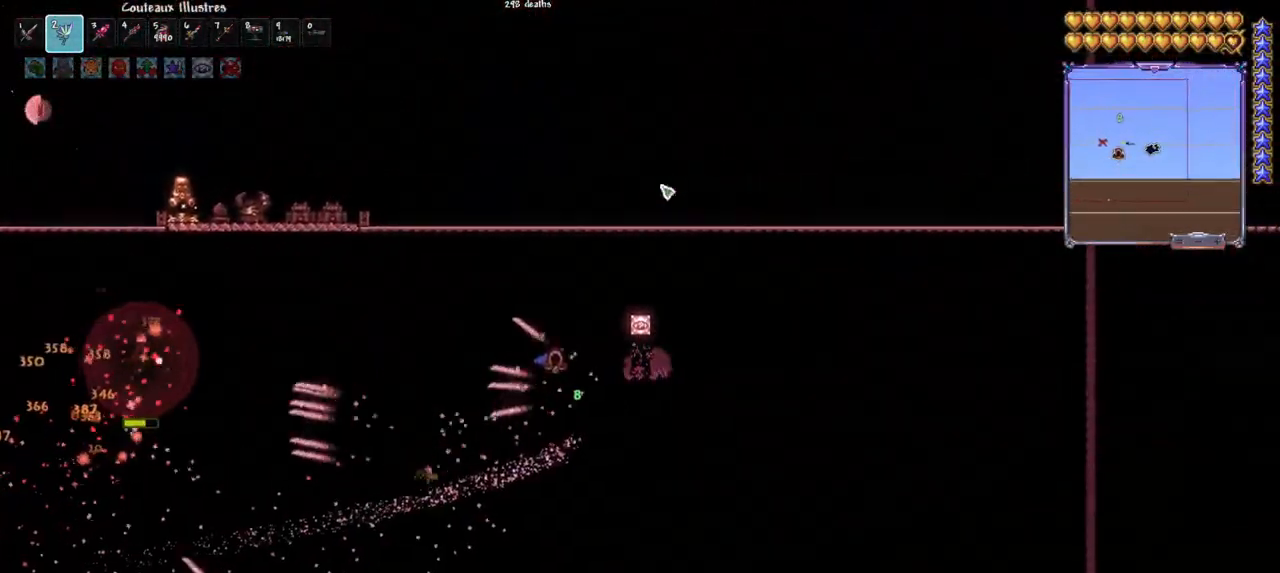
{"keys": ["d", "space"], "mouse": ["left"], "mouse_move": "left", "events": [[133, "e", "up"], [133, "space", "up"], [367, "d", "down"], [367, "space", "down"]]}
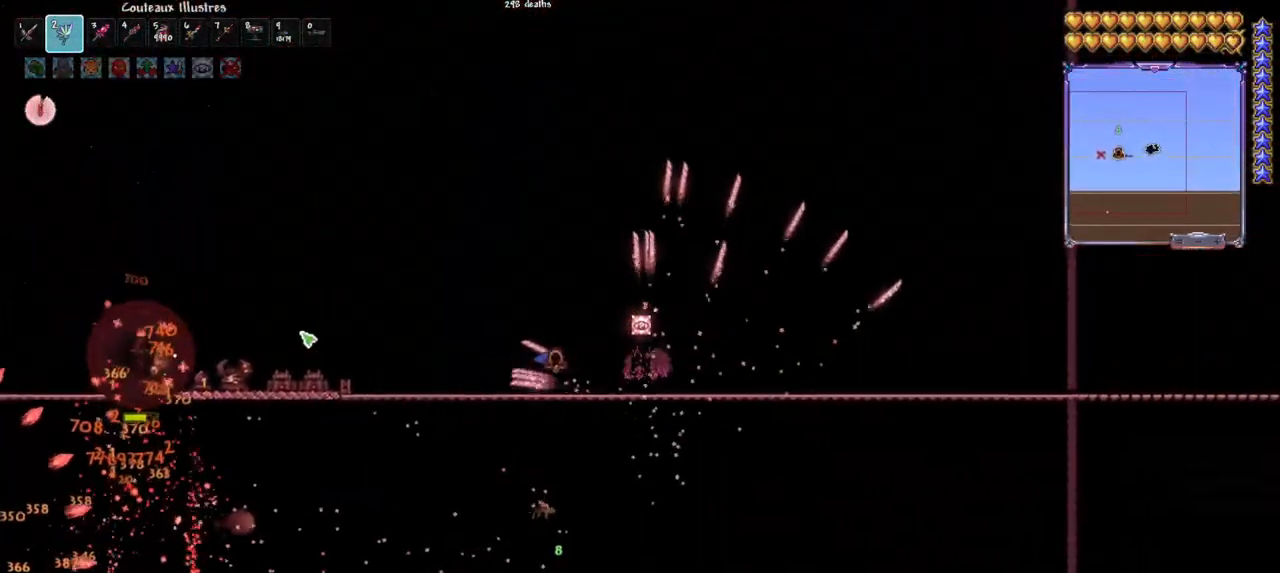
{"keys": ["space"], "mouse": ["left"], "mouse_move": "still", "events": [[17, "d", "up"], [17, "space", "up"], [200, "space", "down"]]}
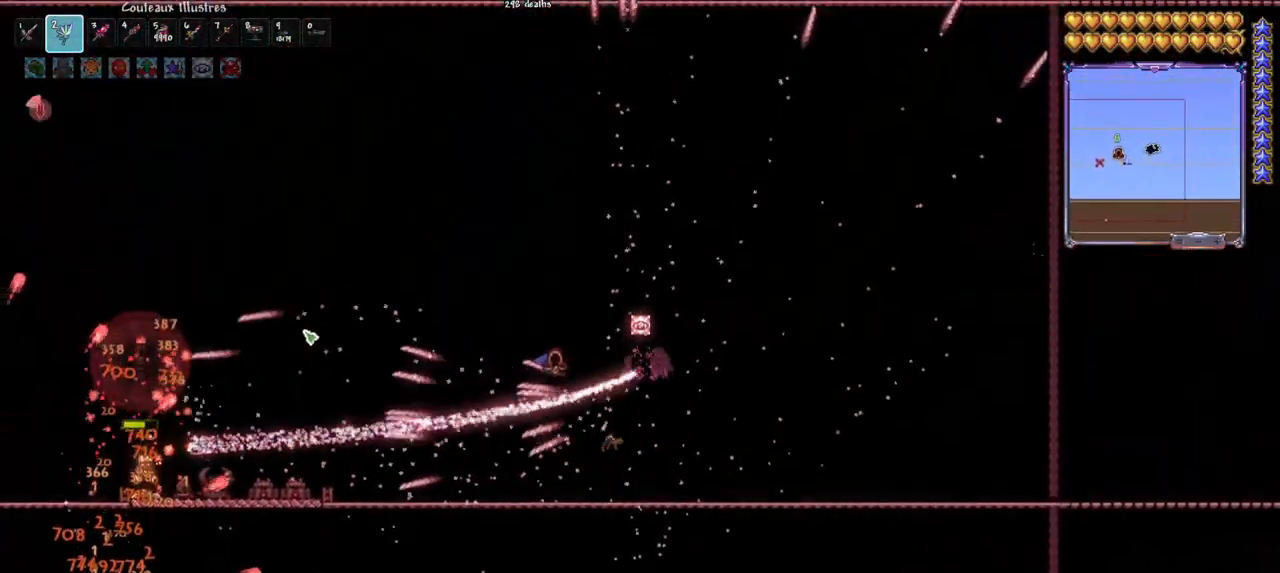
{"keys": ["space"], "mouse": ["left"], "mouse_move": "still", "events": [[67, "space", "up"], [217, "space", "down"], [350, "space", "up"], [450, "space", "down"]]}
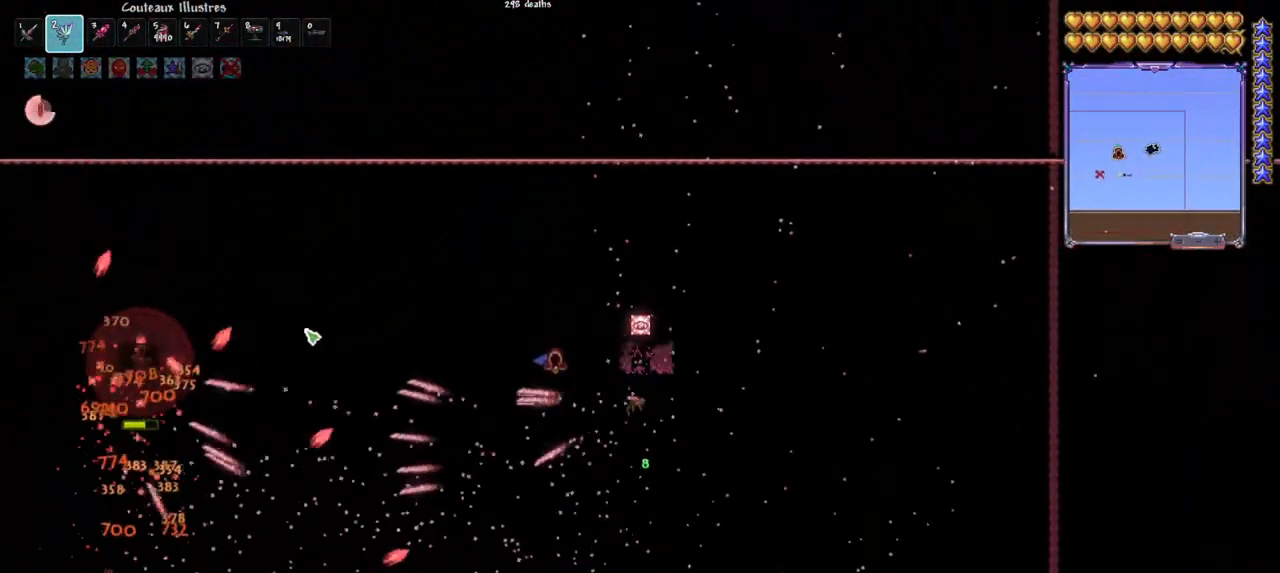
{"keys": [], "mouse": ["left"], "mouse_move": "still", "events": [[133, "space", "up"], [233, "space", "down"], [283, "q", "down"], [367, "q", "up"], [417, "space", "up"]]}
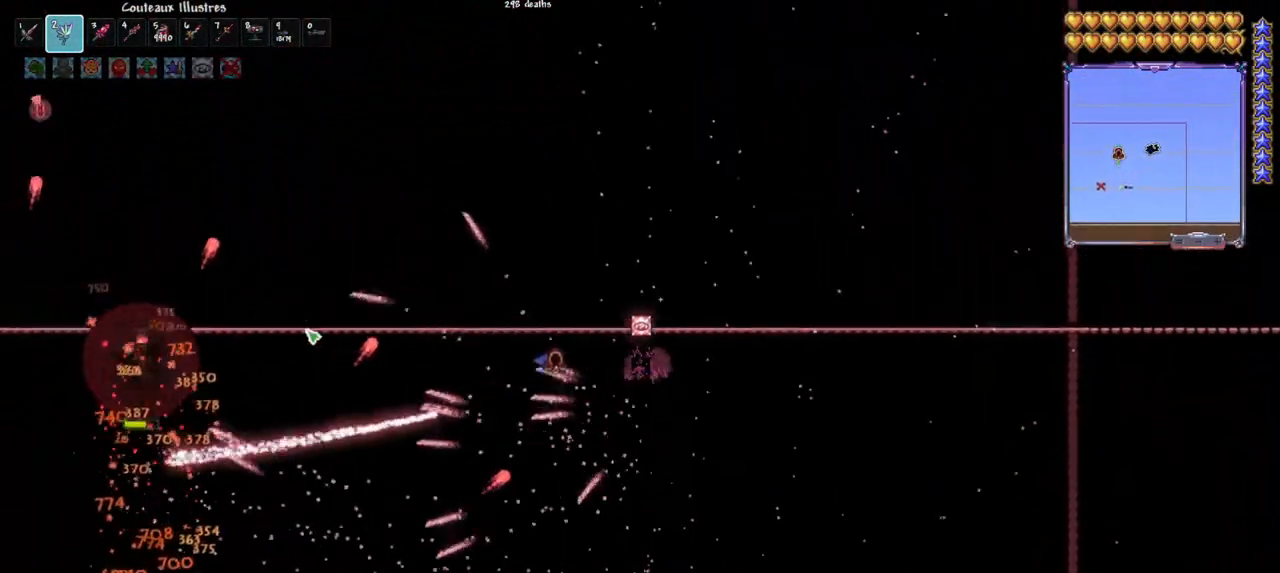
{"keys": ["q"], "mouse": ["left"], "mouse_move": "still", "events": [[250, "q", "down"]]}
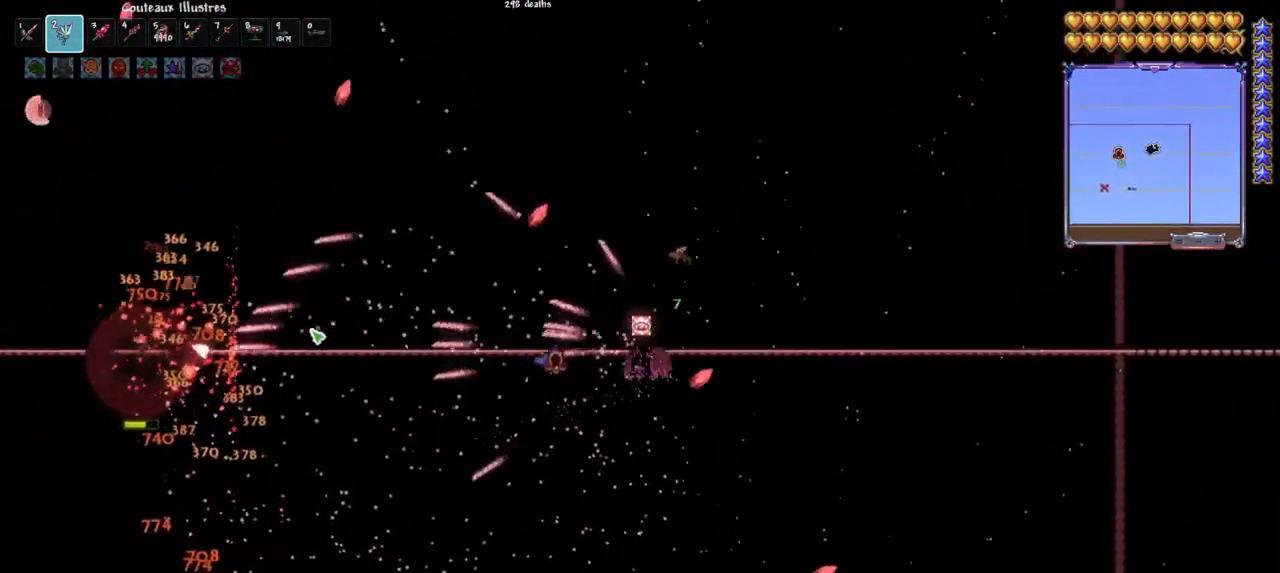
{"keys": ["q"], "mouse": ["left"], "mouse_move": "still", "events": [[33, "d", "down"], [83, "q", "up"], [117, "d", "up"], [167, "d", "down"], [267, "d", "up"], [350, "d", "down"], [450, "d", "up"], [500, "q", "down"]]}
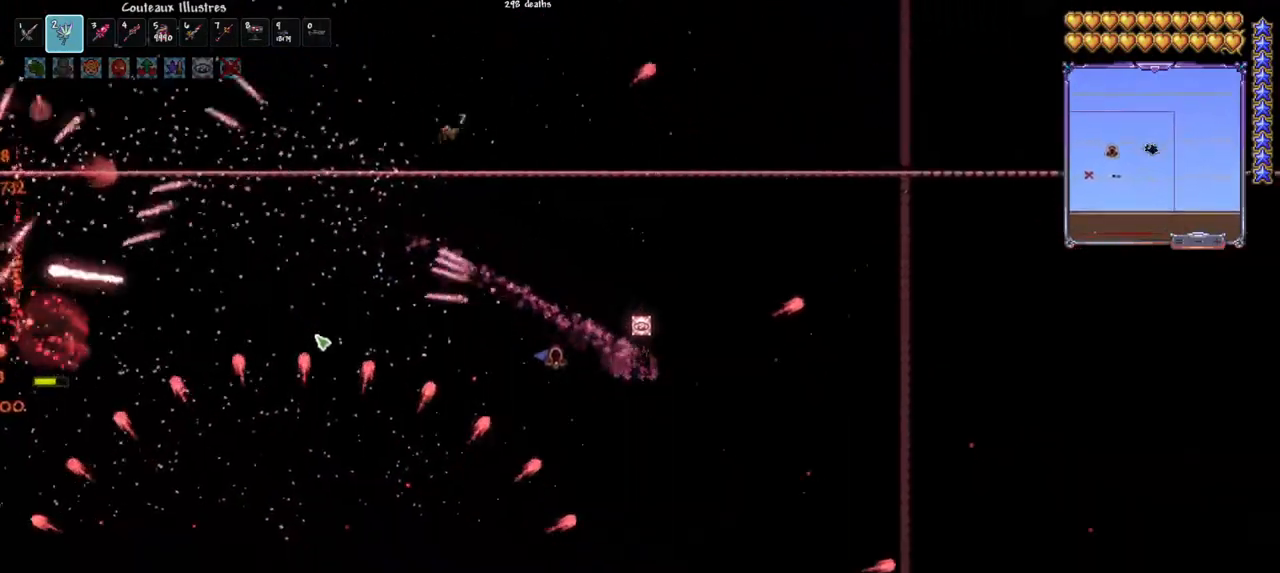
{"keys": [], "mouse": ["left"], "mouse_move": "still", "events": [[233, "q", "up"]]}
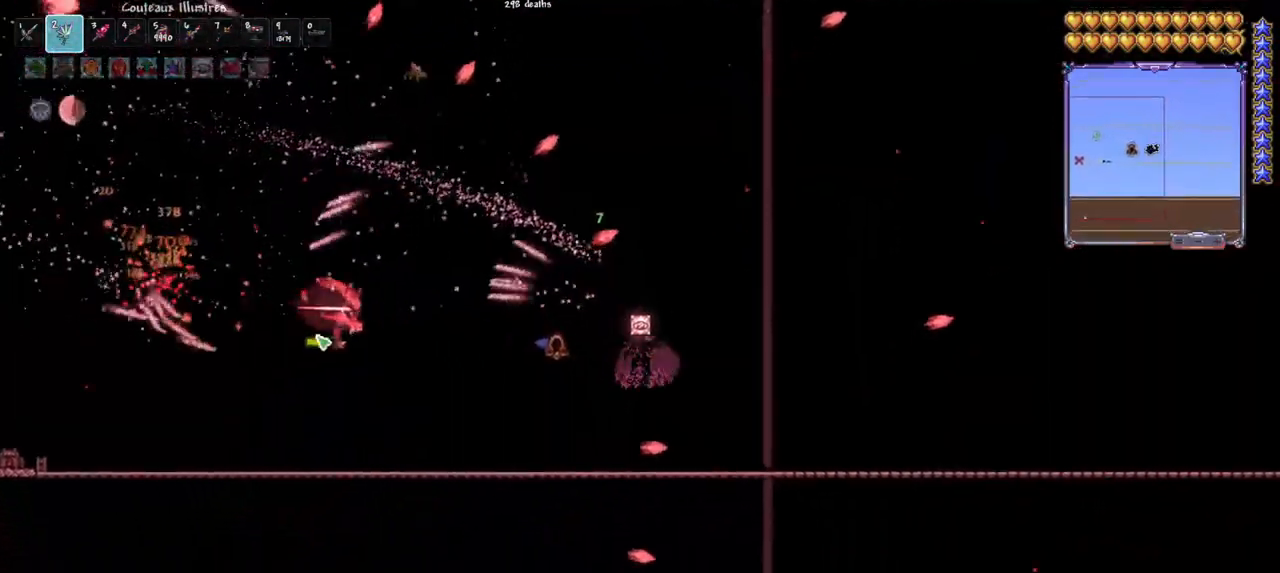
{"keys": ["q"], "mouse": ["left"], "mouse_move": "up-right", "events": [[100, "q", "down"], [200, "q", "up"], [250, "q", "down"], [333, "q", "up"], [433, "q", "down"]]}
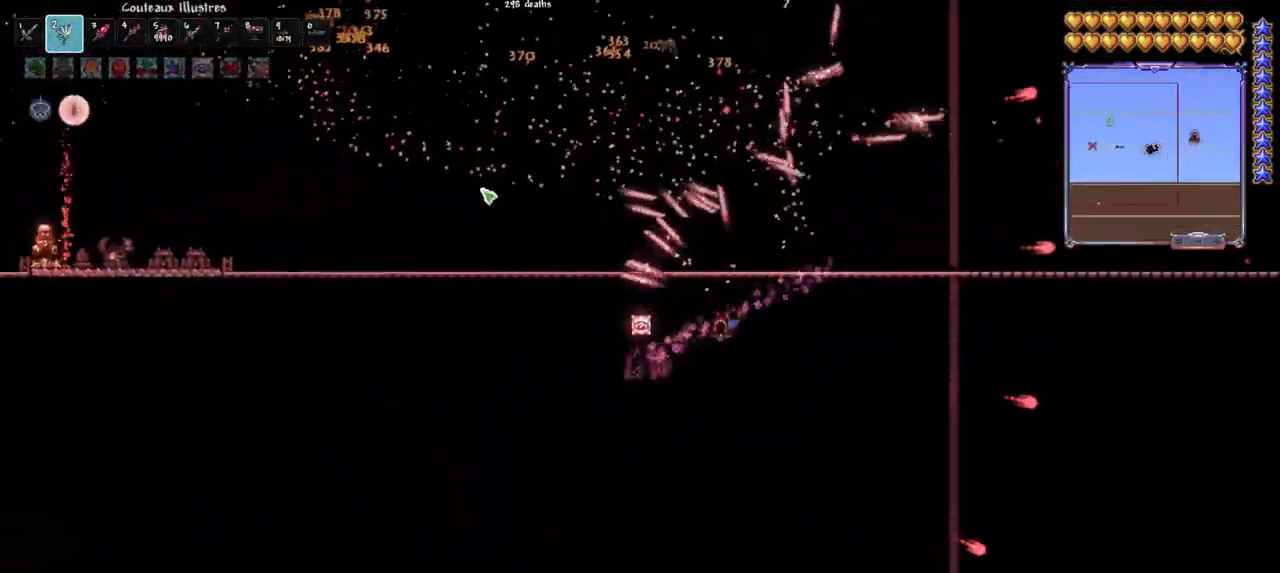
{"keys": ["q", "space"], "mouse": ["left"], "mouse_move": "right", "events": [[67, "space", "down"], [117, "e", "down"], [167, "q", "up"], [167, "space", "up"], [217, "e", "up"], [400, "space", "down"], [450, "q", "down"]]}
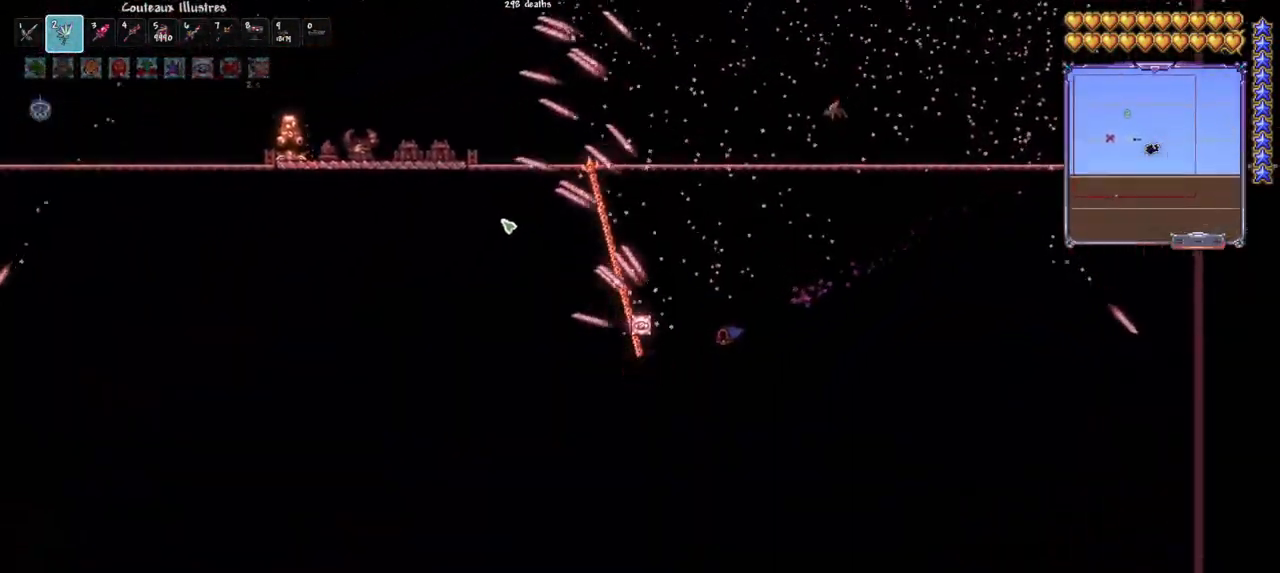
{"keys": ["space"], "mouse": ["left"], "mouse_move": "right", "events": [[50, "q", "up"], [50, "space", "up"], [133, "space", "down"], [183, "q", "down"], [317, "q", "up"], [317, "space", "up"], [367, "q", "down"], [367, "space", "down"], [467, "q", "up"]]}
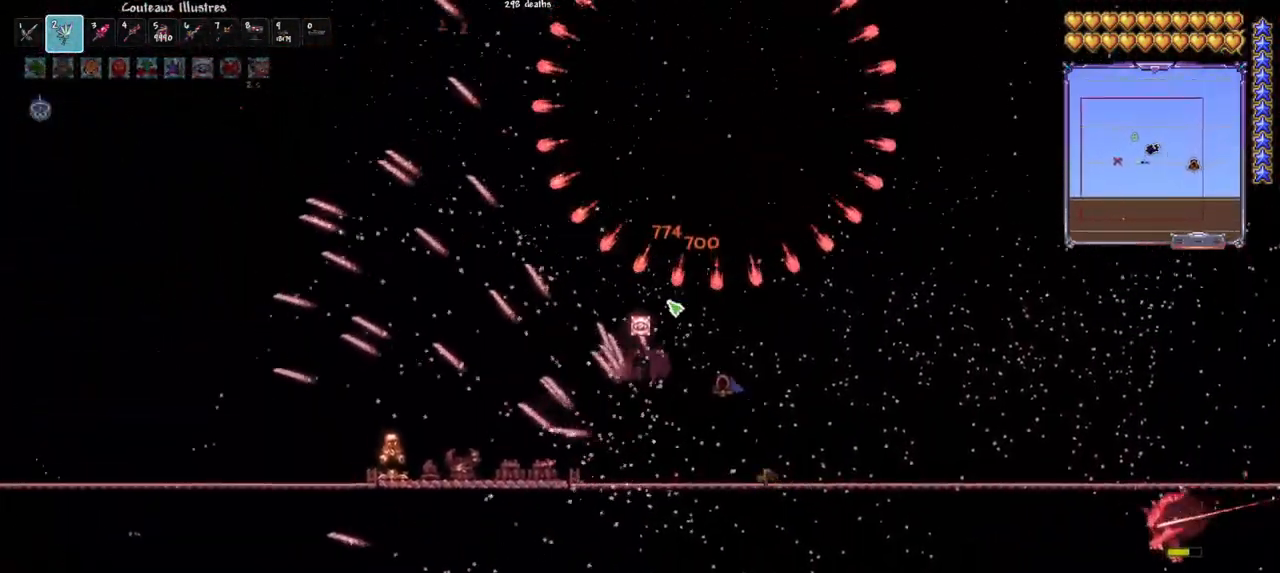
{"keys": [], "mouse": ["left"], "mouse_move": "down-right", "events": [[17, "space", "up"], [67, "q", "down"], [150, "q", "up"], [200, "q", "down"], [250, "q", "up"]]}
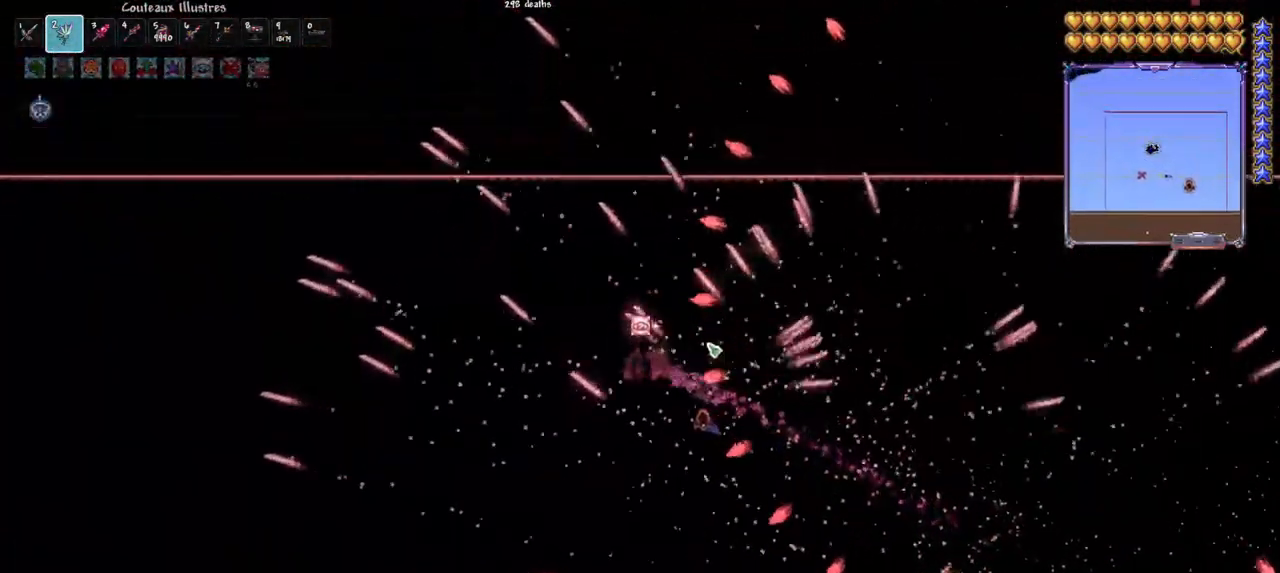
{"keys": ["q"], "mouse": ["left"], "mouse_move": "still", "events": [[67, "q", "down"]]}
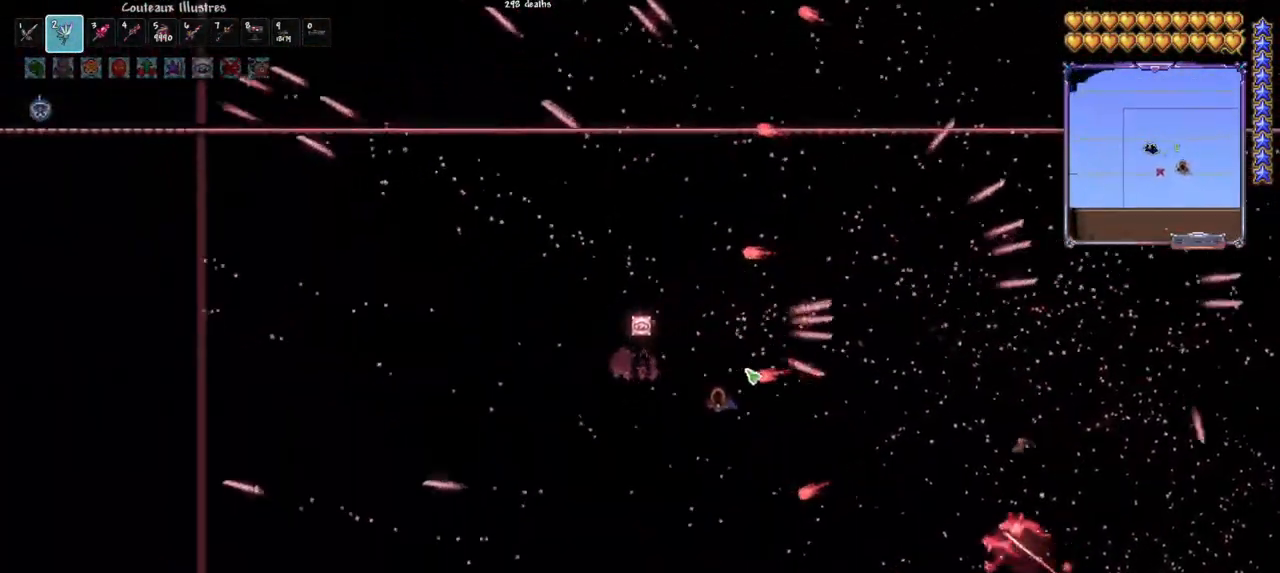
{"keys": ["d", "space"], "mouse": ["left"], "events": [[83, "q", "up"], [367, "d", "down"], [417, "d", "up"], [467, "d", "down"], [467, "space", "down"]]}
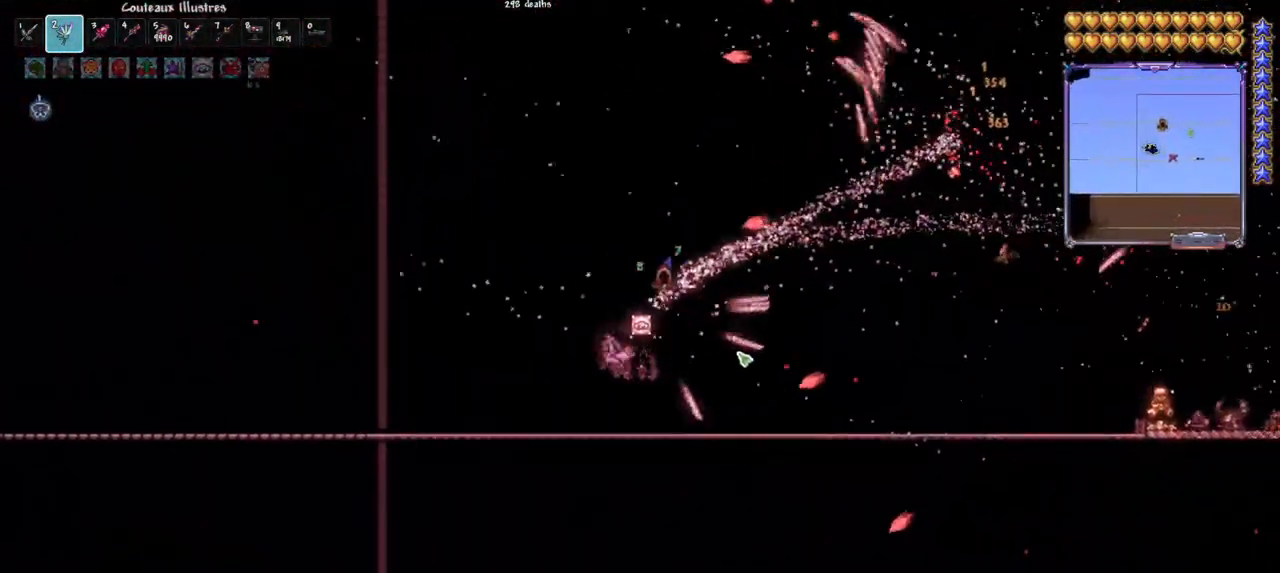
{"keys": [], "mouse": ["left"], "mouse_move": "left", "events": [[200, "d", "up"], [250, "d", "down"], [483, "d", "up"], [483, "space", "up"]]}
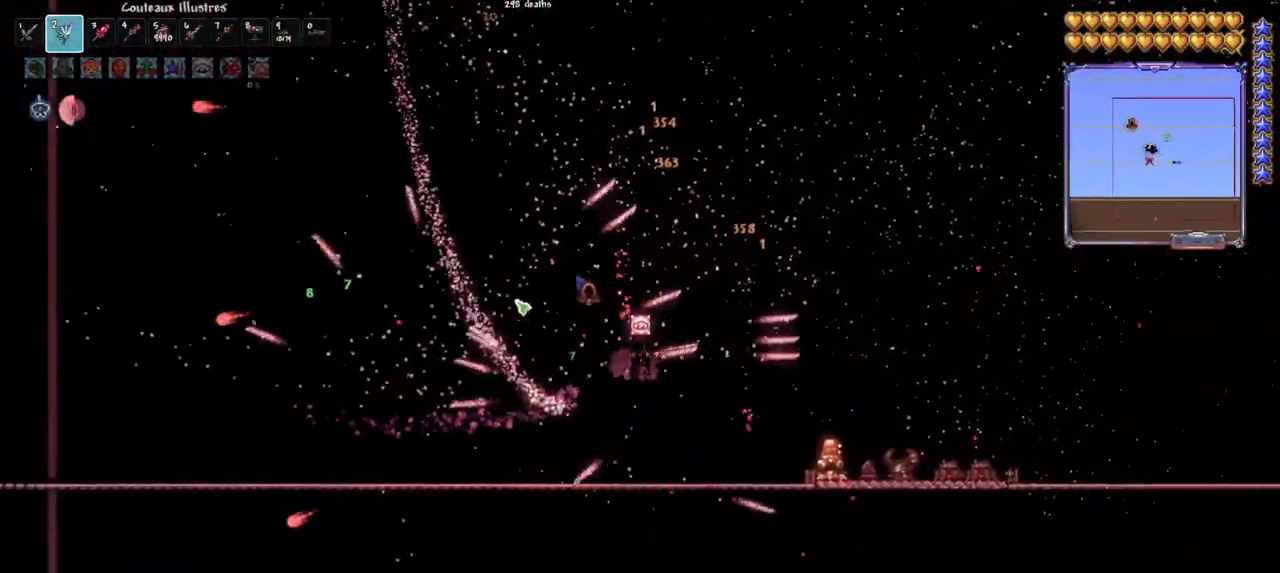
{"keys": ["d"], "mouse": ["left"], "mouse_move": "still", "events": [[400, "d", "down"]]}
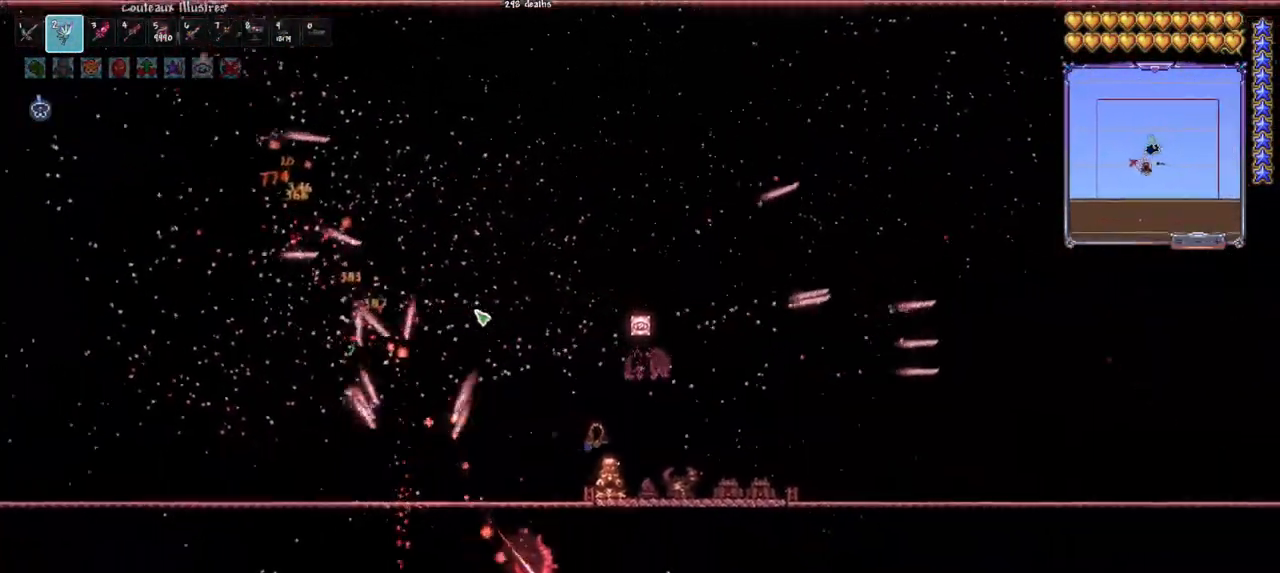
{"keys": [], "mouse": ["left"], "mouse_move": "right", "events": [[50, "d", "up"], [133, "d", "down"], [233, "d", "up"], [283, "d", "down"], [467, "d", "up"]]}
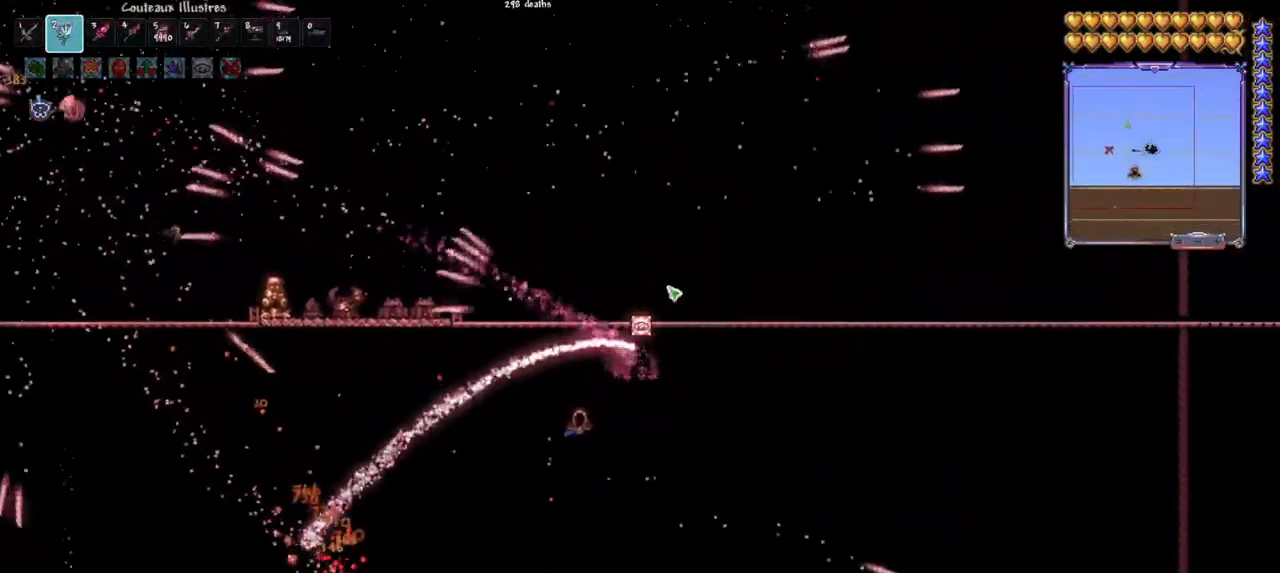
{"keys": ["q", "space"], "mouse": ["left"], "mouse_move": "down", "events": [[100, "e", "down"], [200, "e", "up"], [483, "q", "down"], [483, "space", "down"]]}
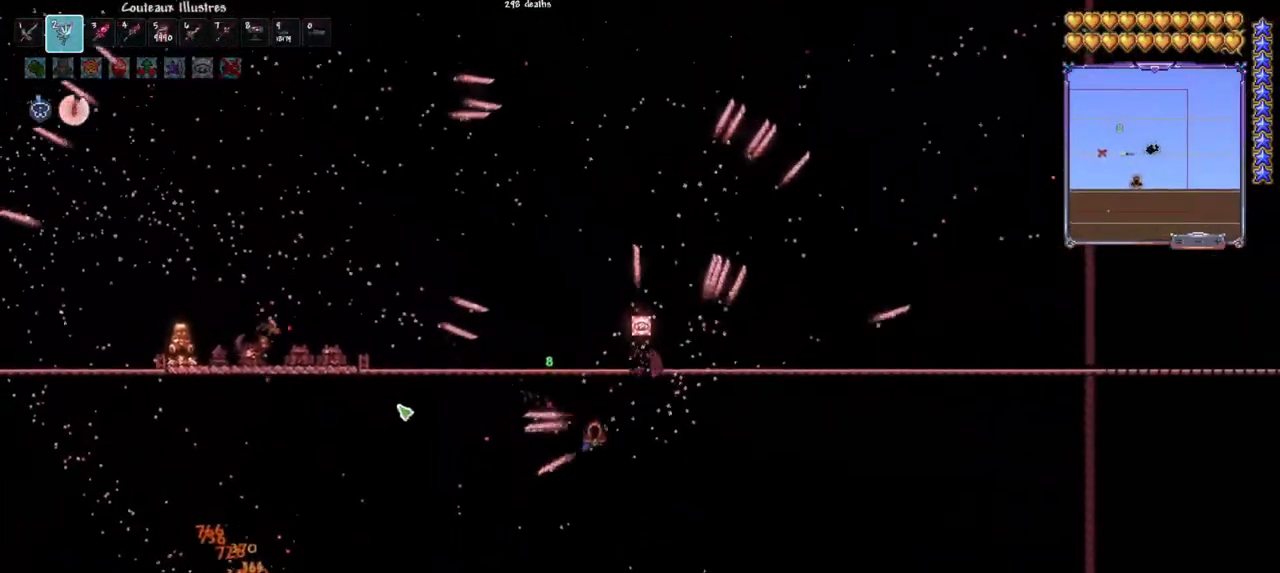
{"keys": ["d", "space"], "mouse": ["left"], "mouse_move": "still", "events": [[83, "q", "up"], [167, "space", "up"], [350, "q", "down"], [350, "space", "down"], [450, "q", "up"], [500, "d", "down"]]}
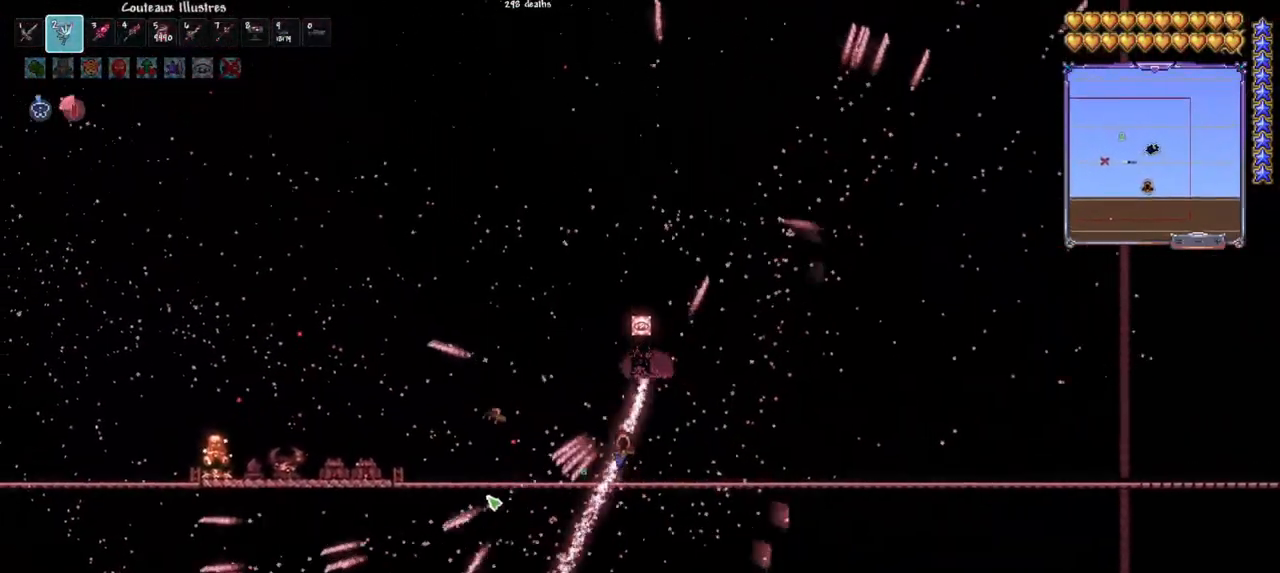
{"keys": ["space"], "mouse": ["left"], "mouse_move": "right", "events": [[83, "d", "up"], [133, "q", "down"], [233, "q", "up"], [317, "q", "down"], [417, "q", "up"]]}
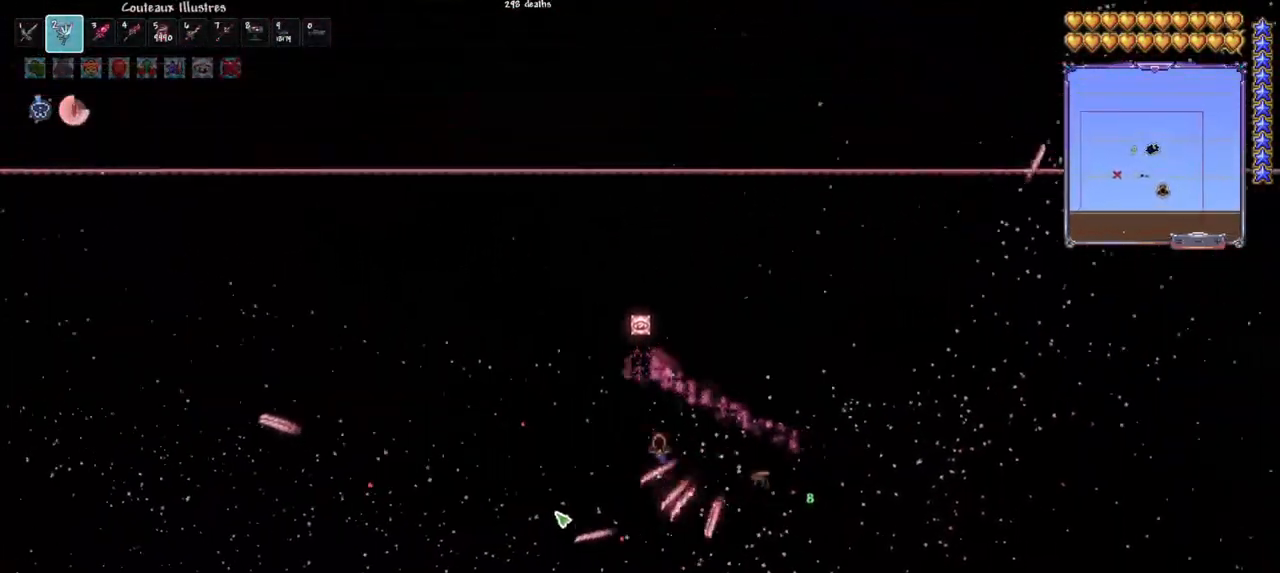
{"keys": ["q"], "mouse": ["left"], "mouse_move": "right", "events": [[17, "q", "down"], [117, "space", "up"], [383, "r", "down"], [483, "r", "up"]]}
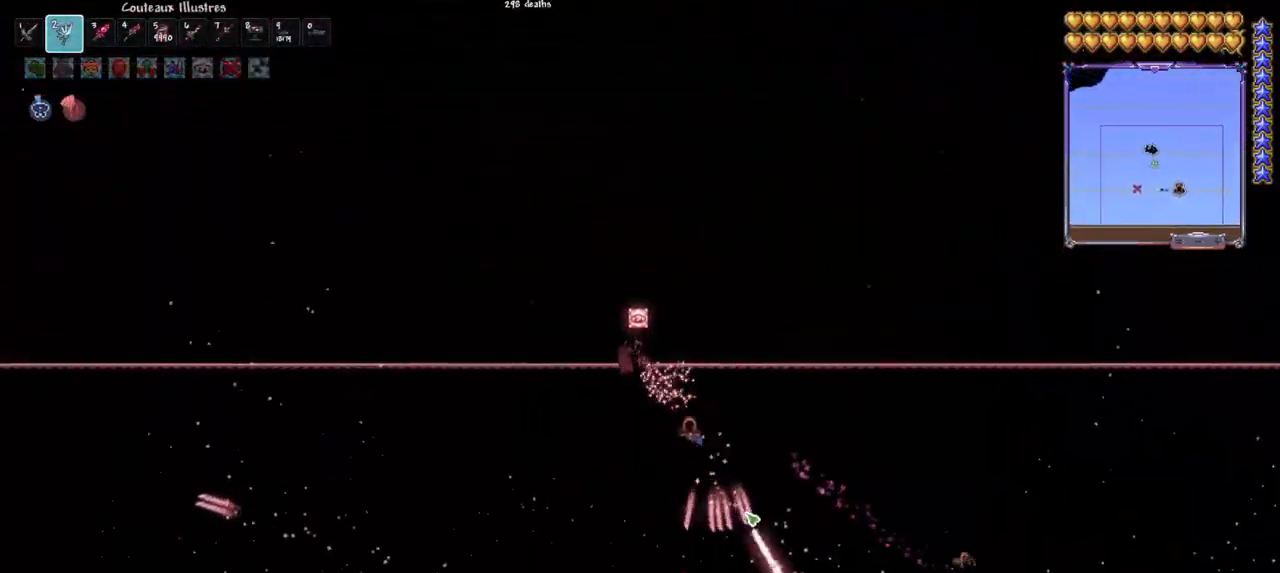
{"keys": ["q"], "mouse": ["left"], "mouse_move": "up-right", "events": []}
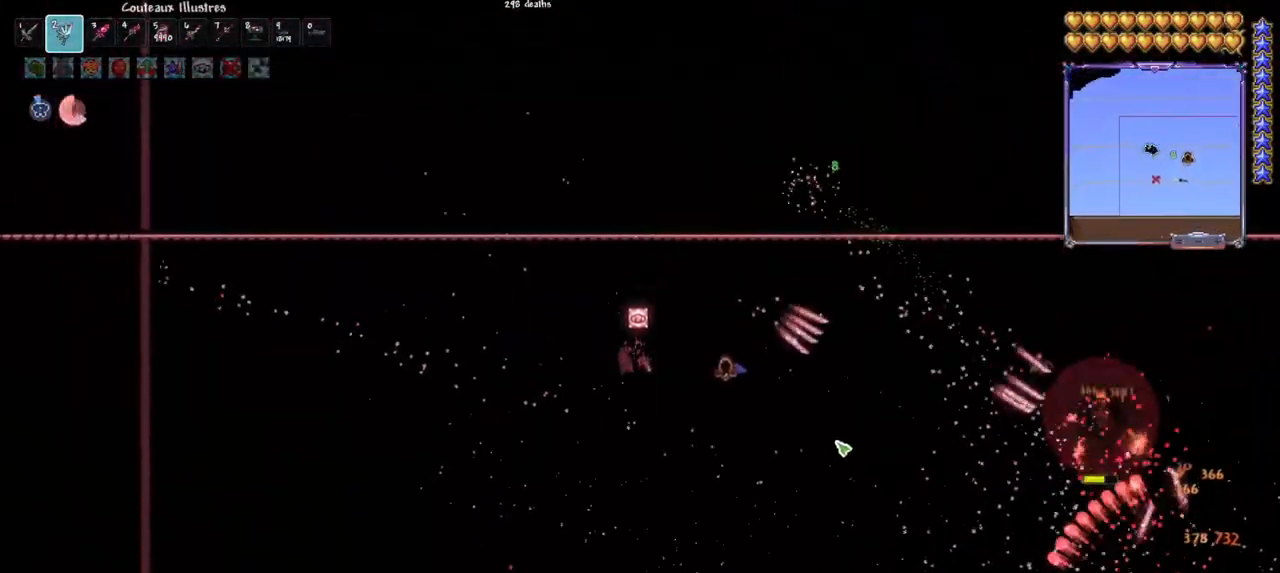
{"keys": ["d"], "mouse": ["left"], "mouse_move": "up-left", "events": [[50, "q", "up"], [183, "r", "down"], [283, "r", "up"], [367, "d", "down"]]}
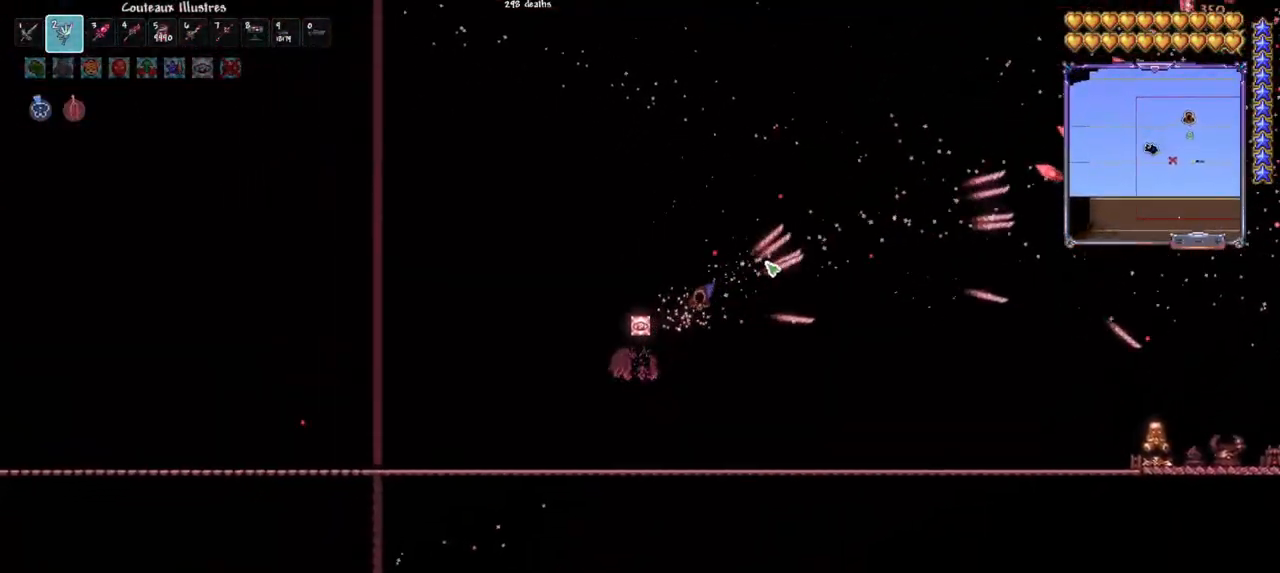
{"keys": ["d"], "mouse": ["left"], "mouse_move": "left", "events": [[17, "d", "up"], [67, "d", "down"], [150, "d", "up"], [250, "d", "down"], [333, "d", "up"], [433, "d", "down"]]}
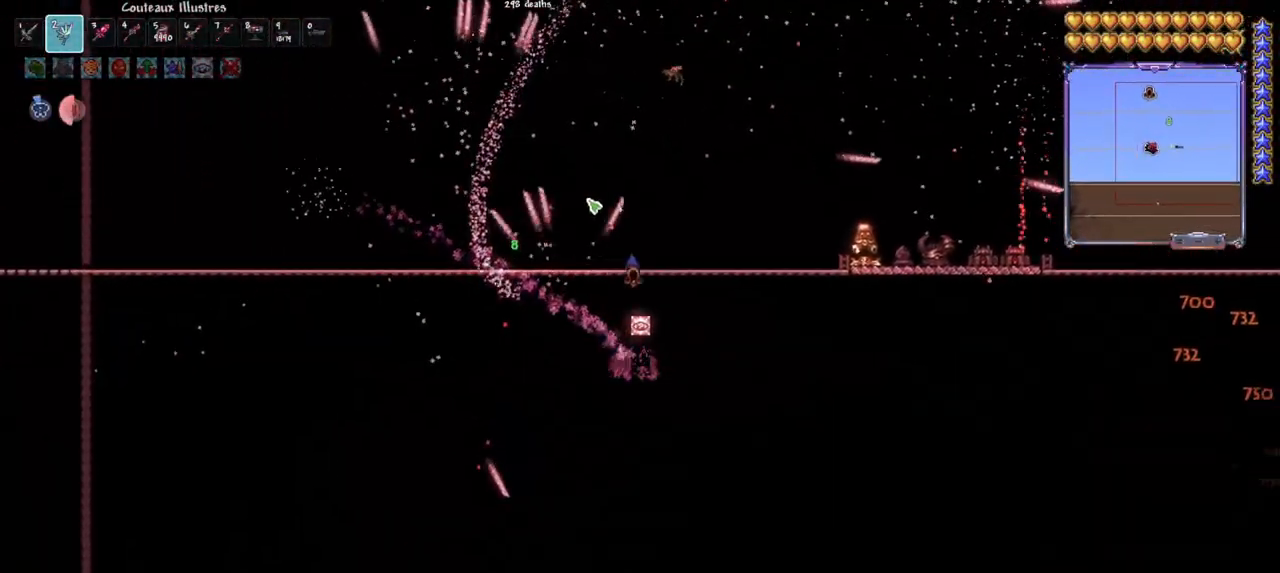
{"keys": [], "mouse": ["left"], "mouse_move": "down-left", "events": [[83, "d", "up"], [167, "d", "down"], [267, "d", "up"], [367, "d", "down"], [450, "d", "up"]]}
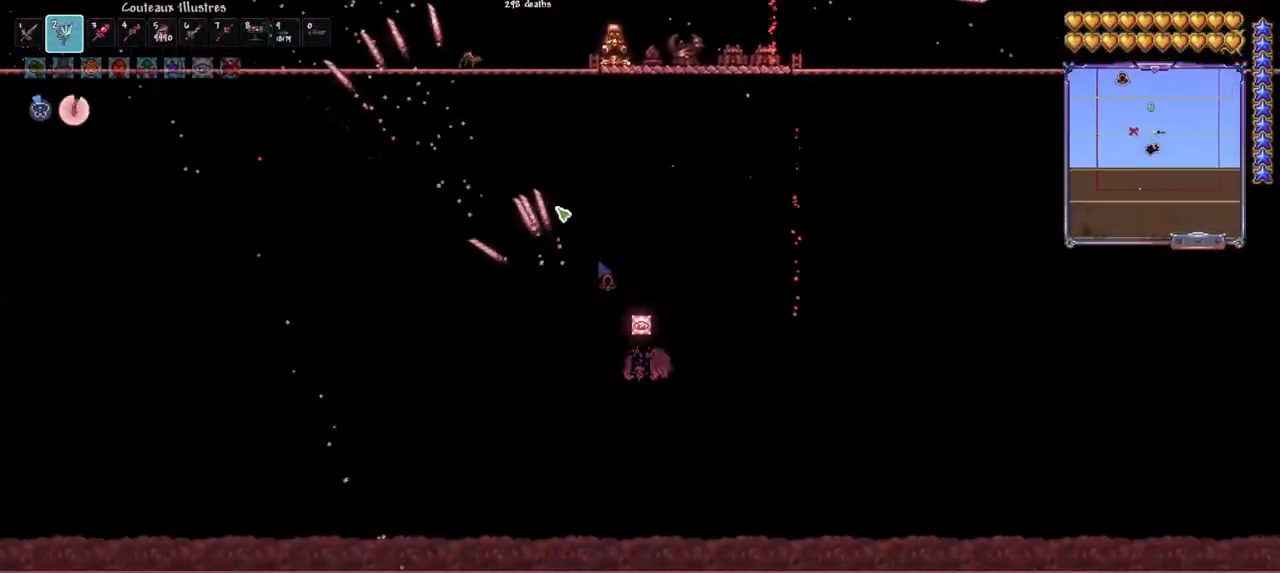
{"keys": ["d"], "mouse": ["left"], "mouse_move": "down-right", "events": [[50, "d", "down"], [133, "d", "up"], [233, "d", "down"], [283, "d", "up"], [367, "d", "down"]]}
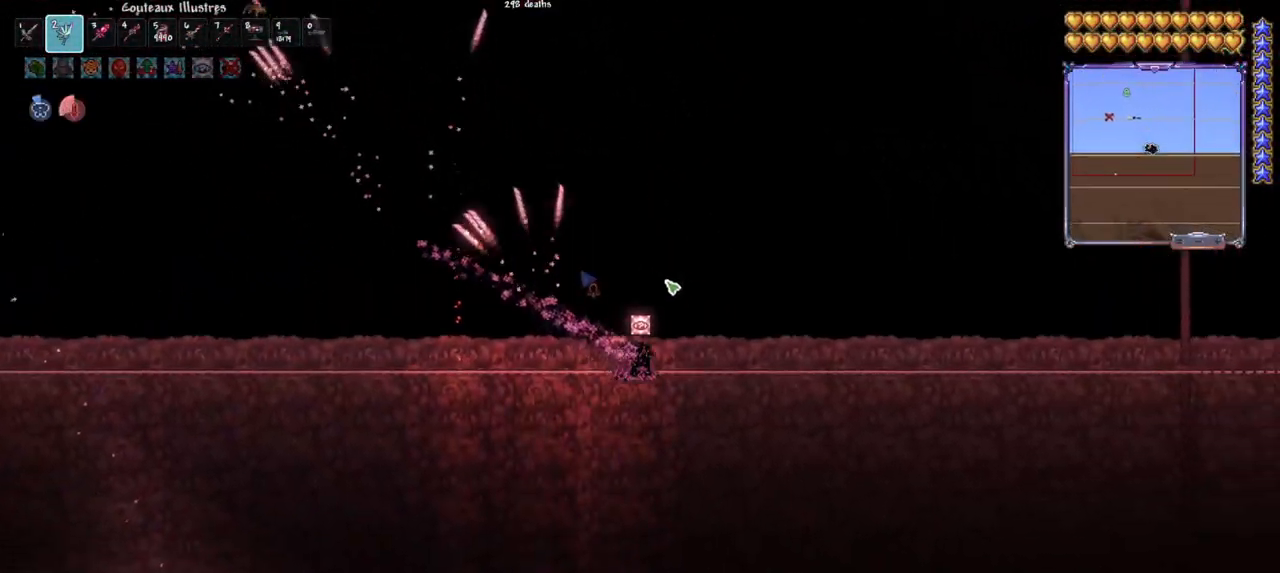
{"keys": [], "mouse": ["left"], "mouse_move": "left", "events": [[17, "d", "up"], [250, "e", "down"], [350, "e", "up"]]}